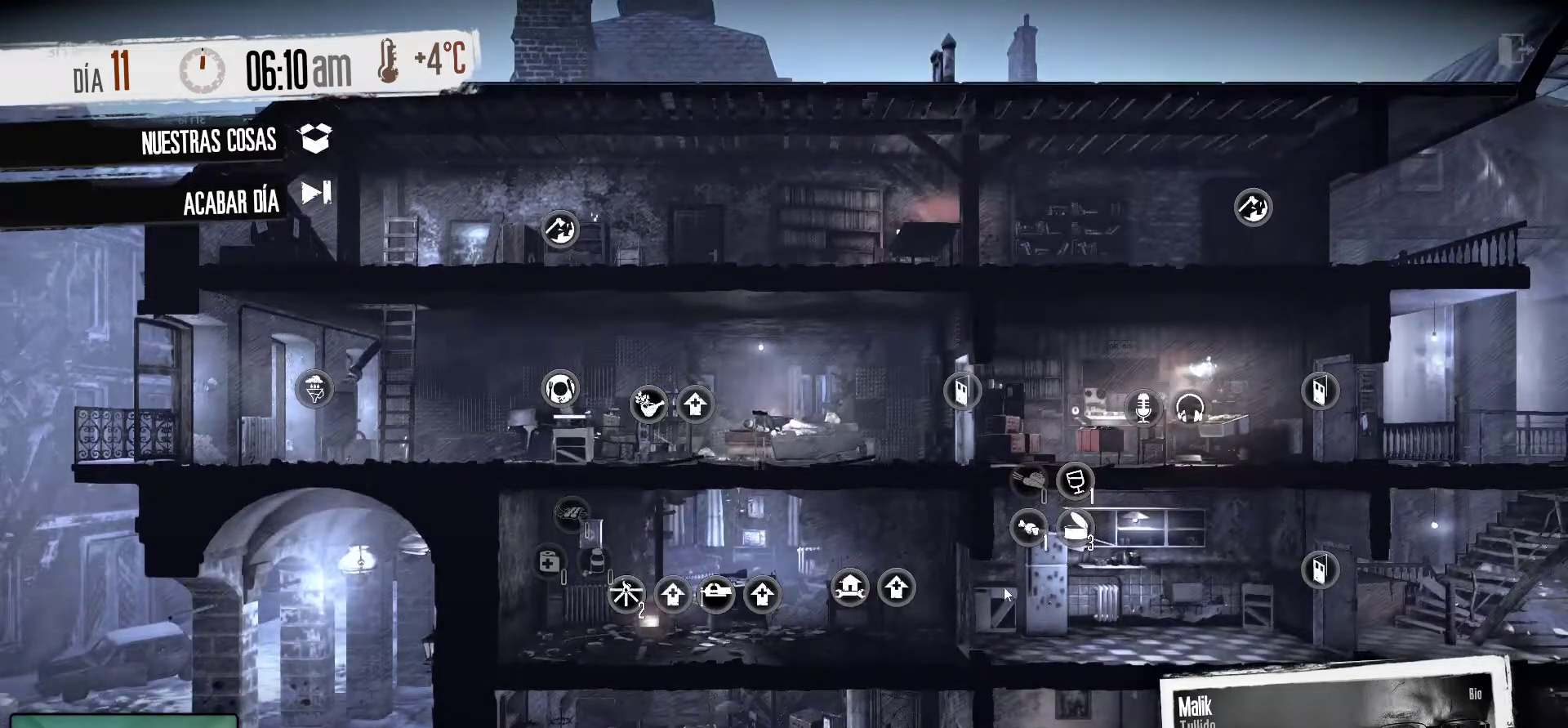
Gameplay with keyboard and mouse; each line is a JSON object with the keys and mouse buttons held at the frame after it. "events" lists presses ("down") and releases ("up") of "1", "2", "3", "4", "5", "a", "alt", "c", "caps_lock", "ctrl", "d", "e", "f", "g", "q", "r", "s", "shift", "space", "t", "tab", "v", "w", "x", "z", "mouse_left", "mouse_wheel" and "mouse_right" between this image and that frame as [ms after this image, input, new state], when the widget could be followed in between. "mouse_left", "mouse_wheel", "mouse_right" = the "left", "wheel", "right" buttons of the "mouse" list. No other keys are recorded. "wheel" means that the mouse wheel is clicked or scrolled. "mouse_move" is the direction in which the mouse moves at that frame (one of eight, or "still"), when it could be read.
{"keys": [], "mouse": [], "mouse_move": "still", "events": []}
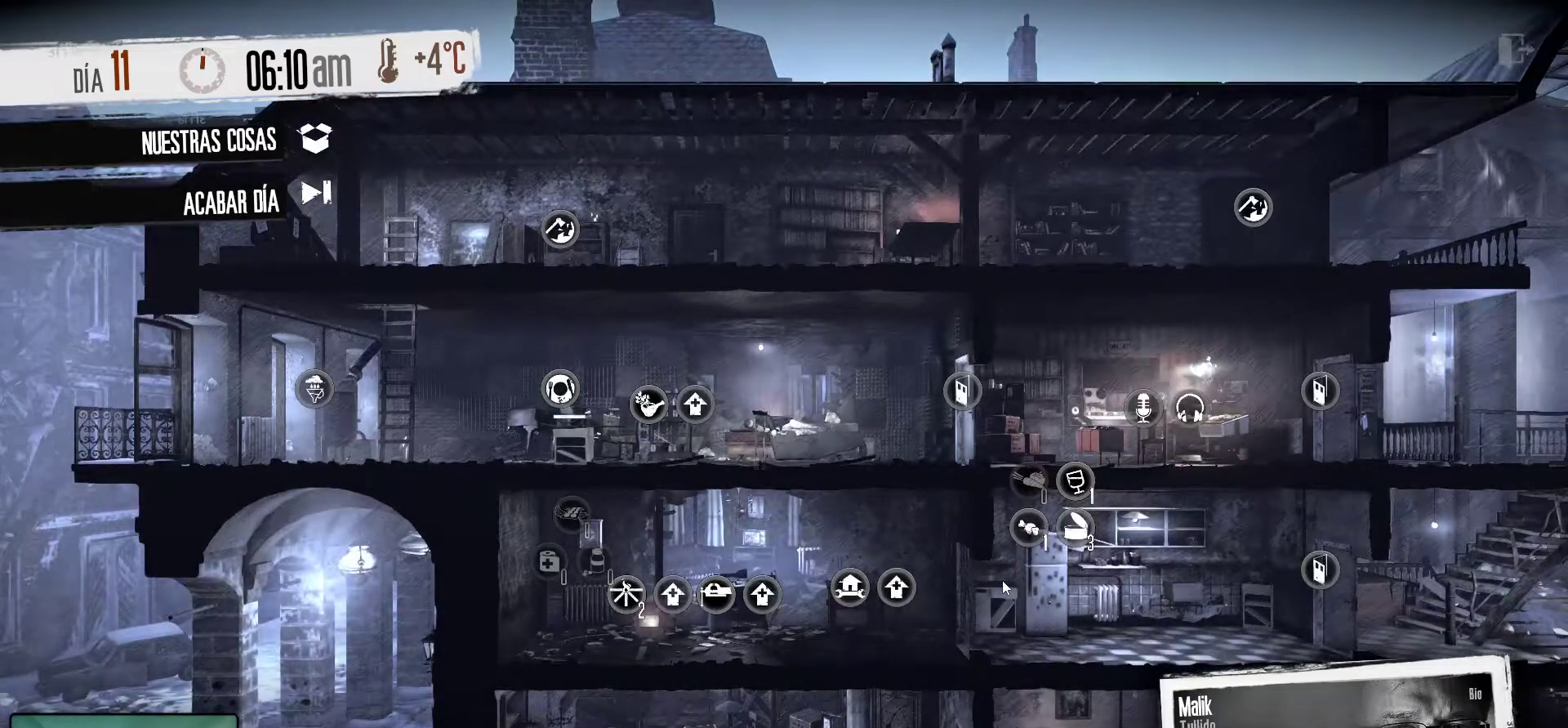
{"keys": [], "mouse": [], "mouse_move": "up-left", "events": []}
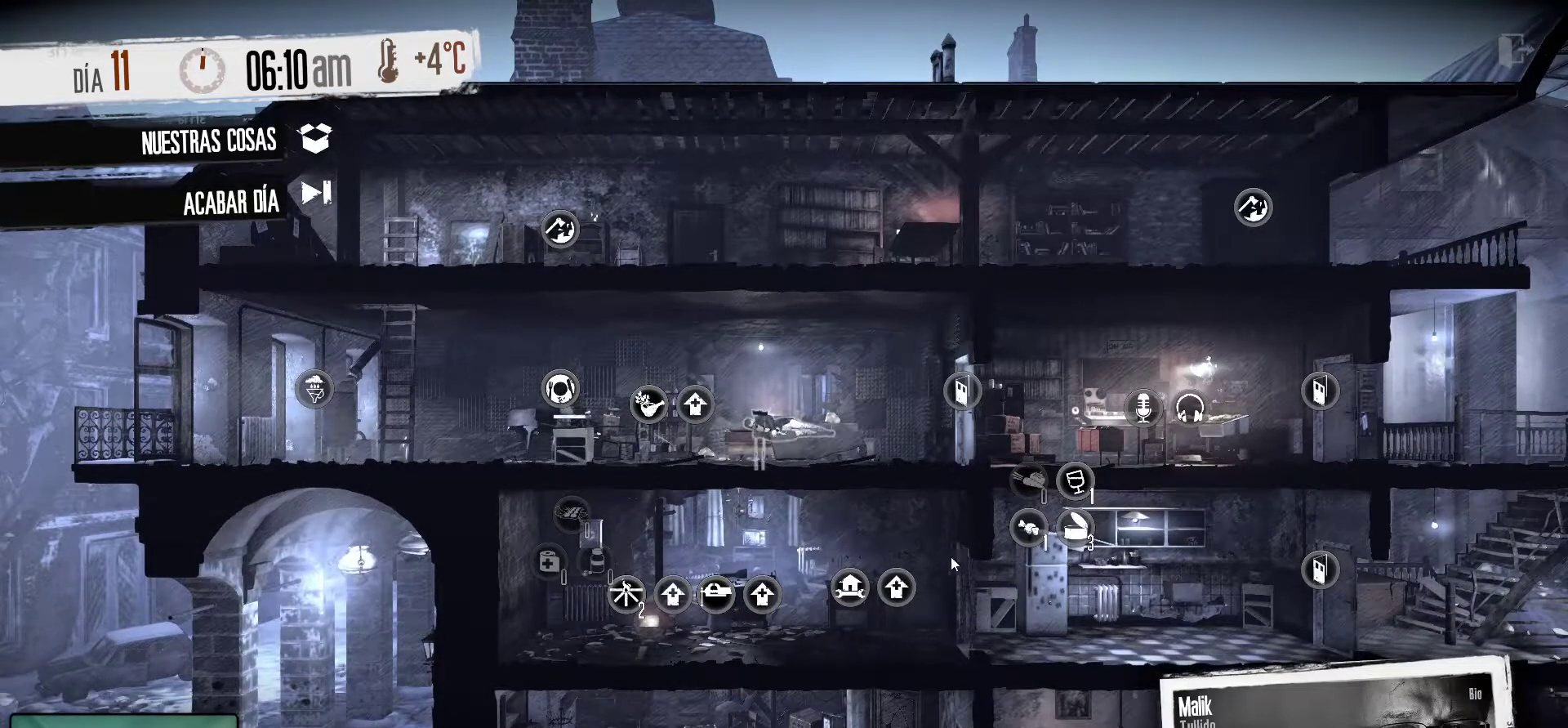
{"keys": [], "mouse": [], "mouse_move": "still", "events": []}
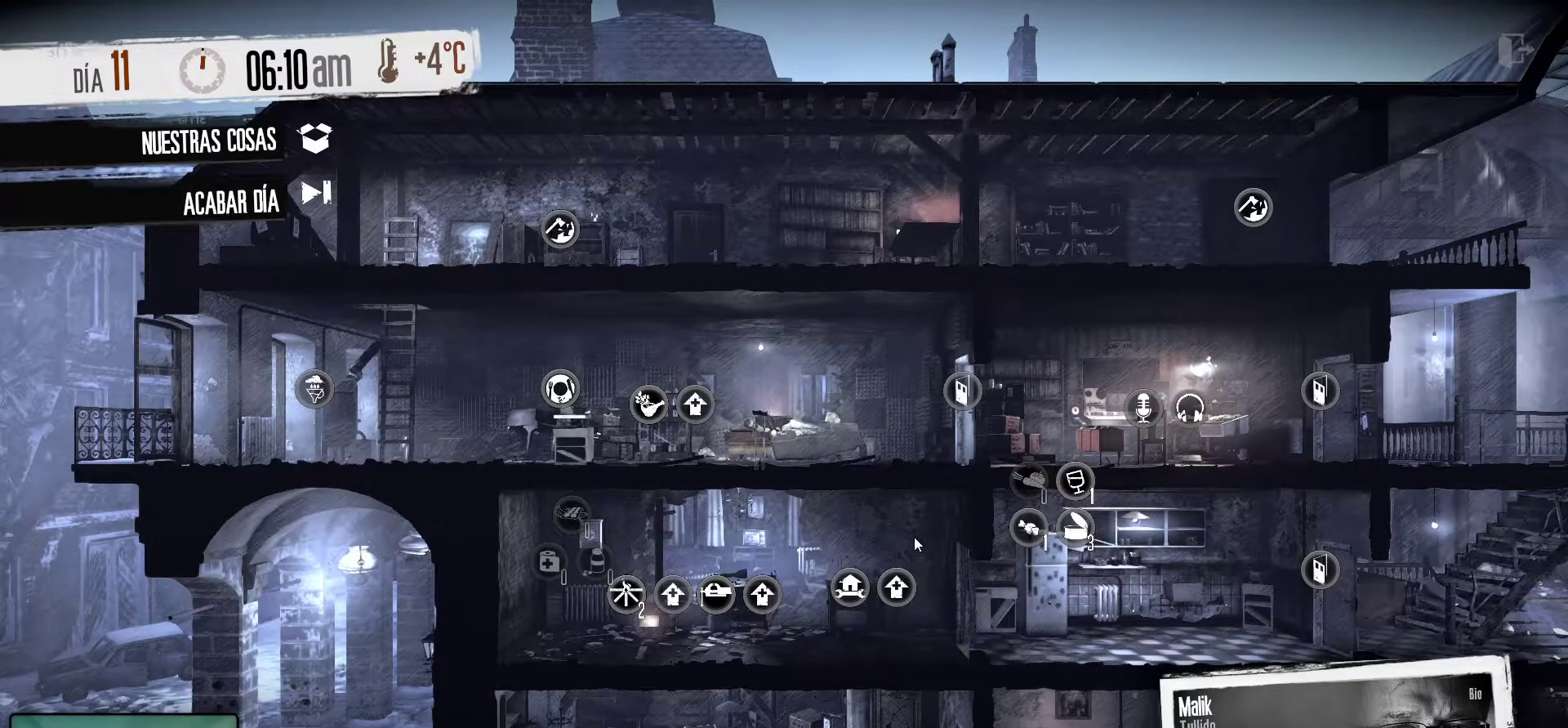
{"keys": [], "mouse": [], "mouse_move": "still", "events": []}
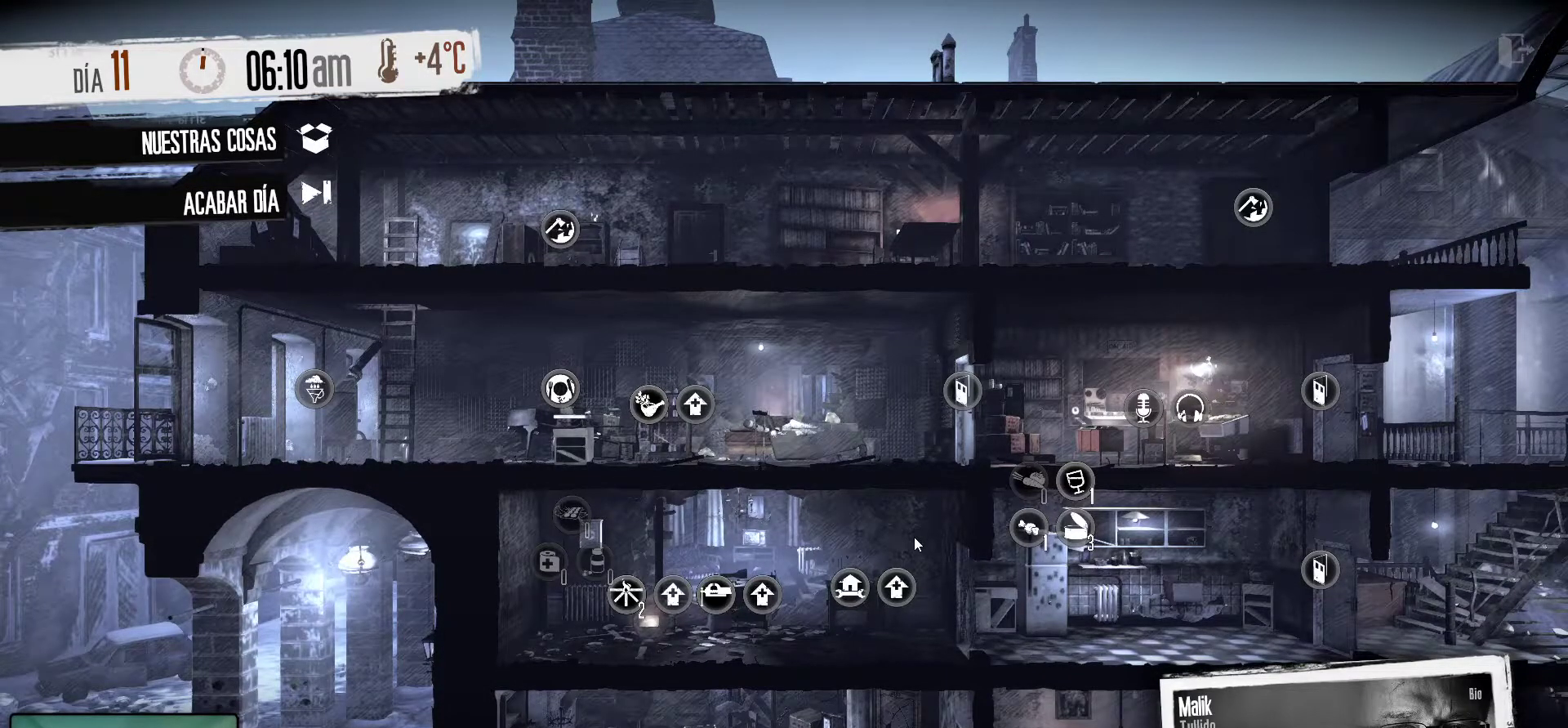
{"keys": [], "mouse": [], "mouse_move": "still", "events": []}
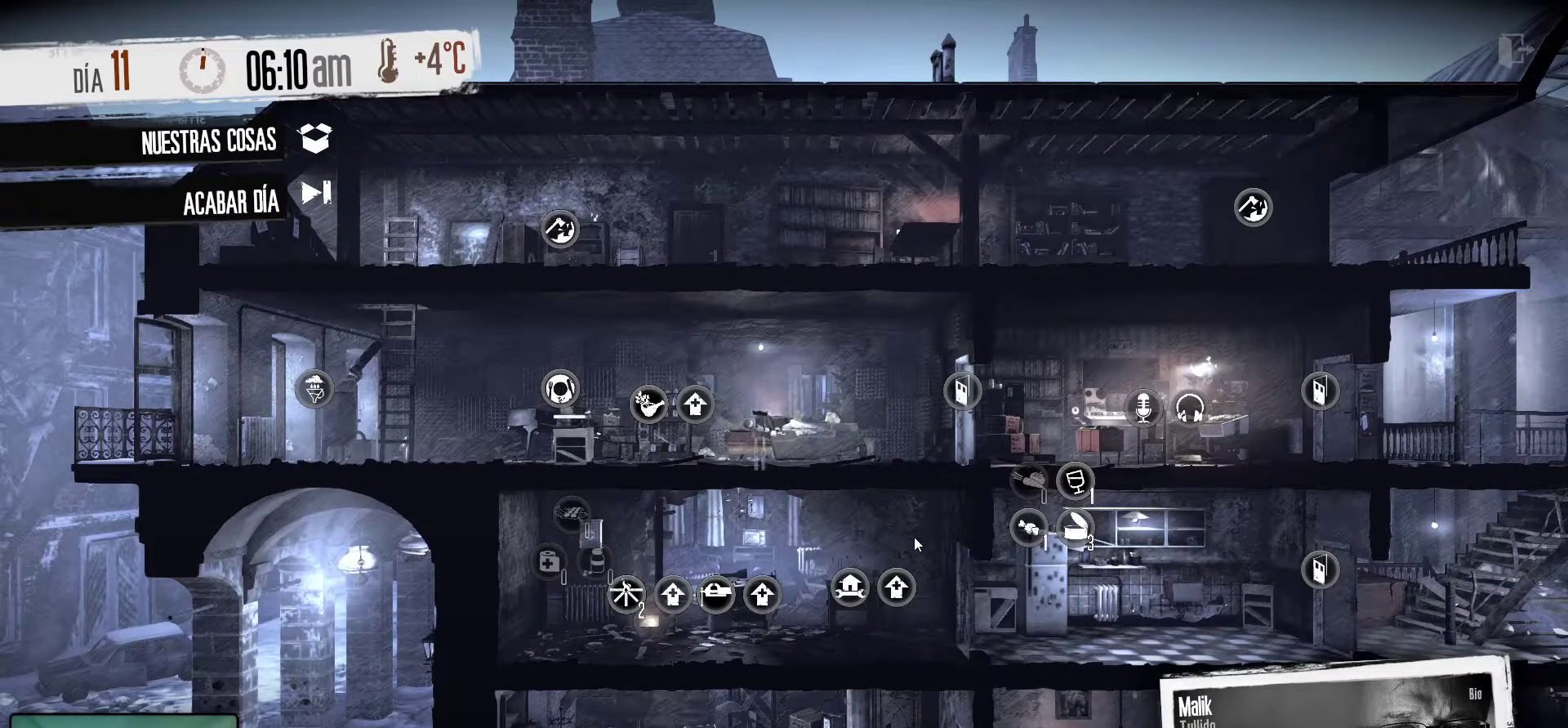
{"keys": [], "mouse": [], "mouse_move": "still", "events": []}
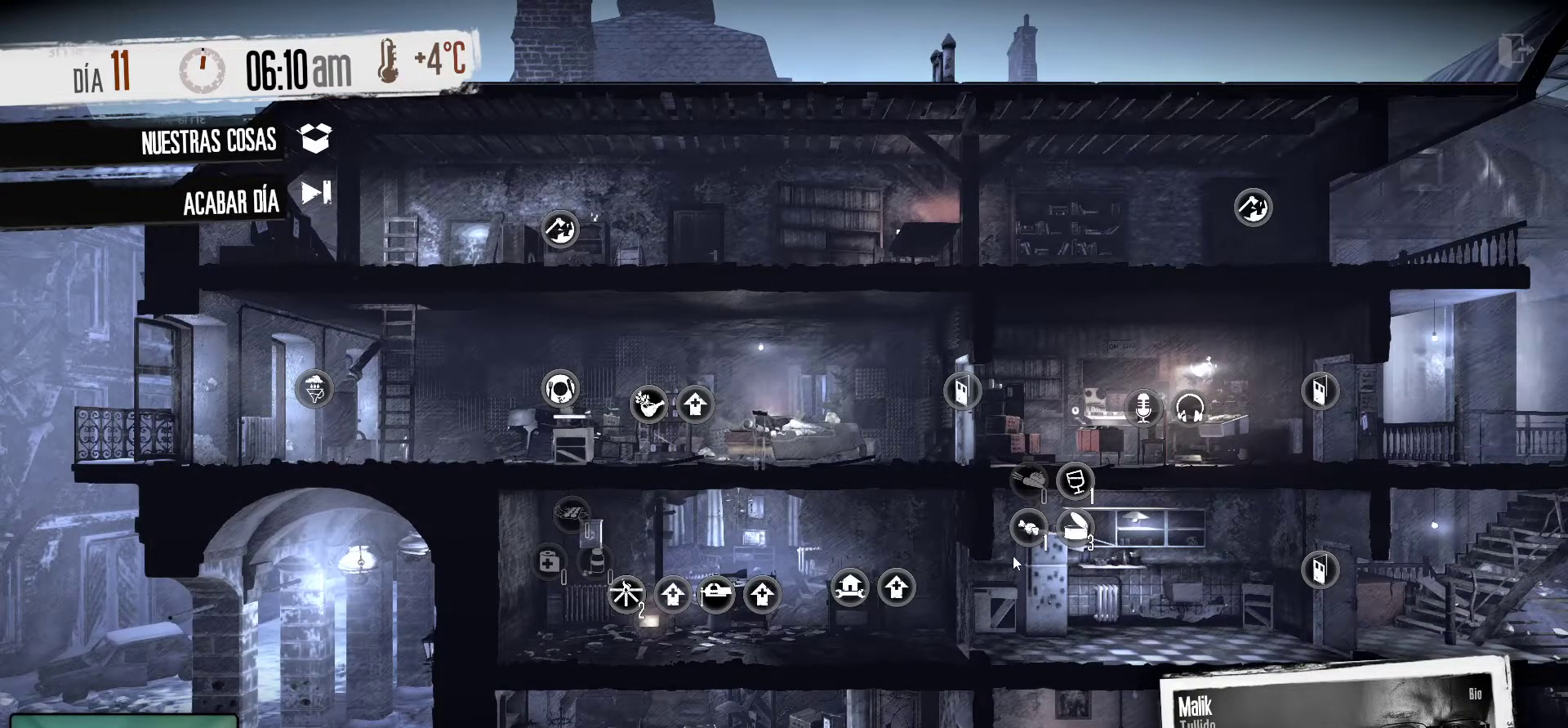
{"keys": [], "mouse": [], "mouse_move": "still", "events": []}
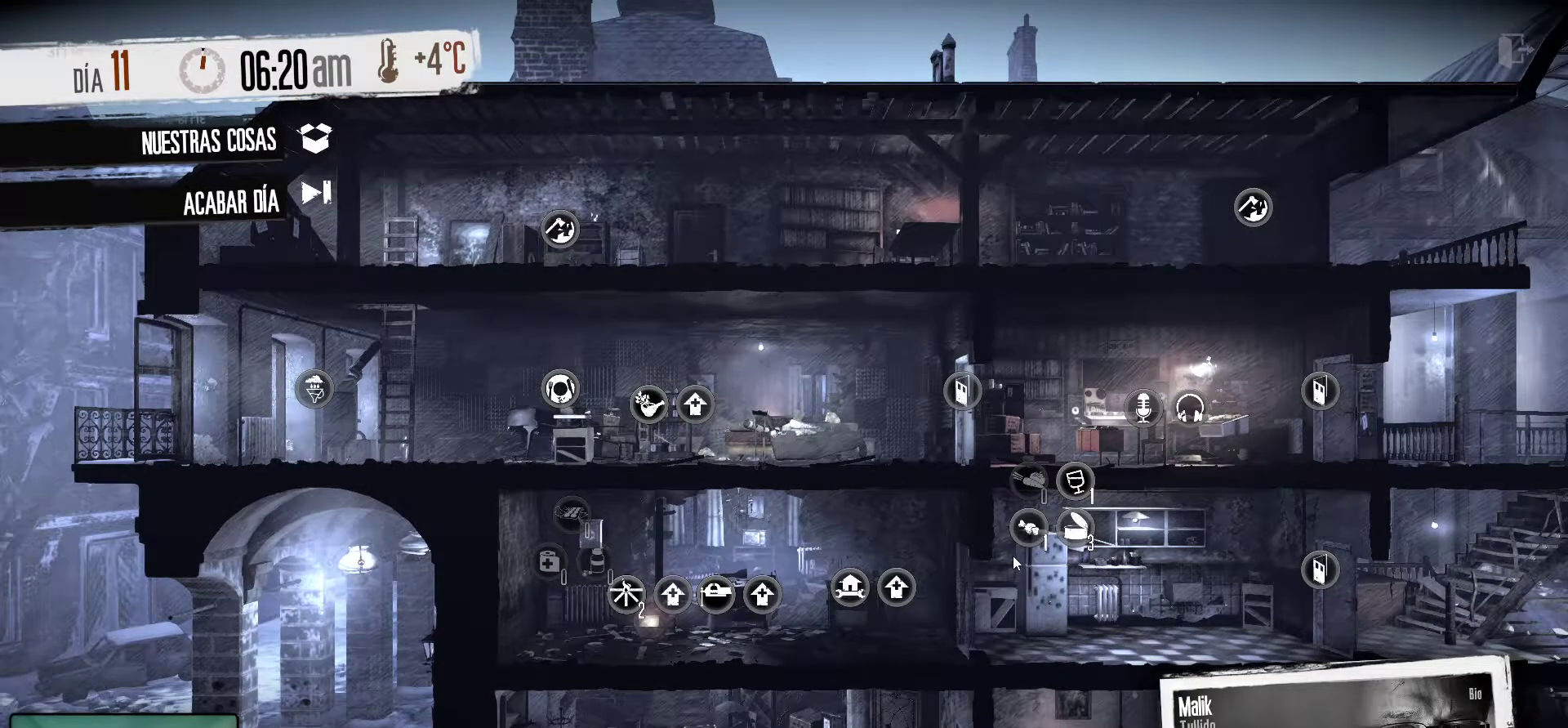
{"keys": [], "mouse": [], "mouse_move": "still", "events": []}
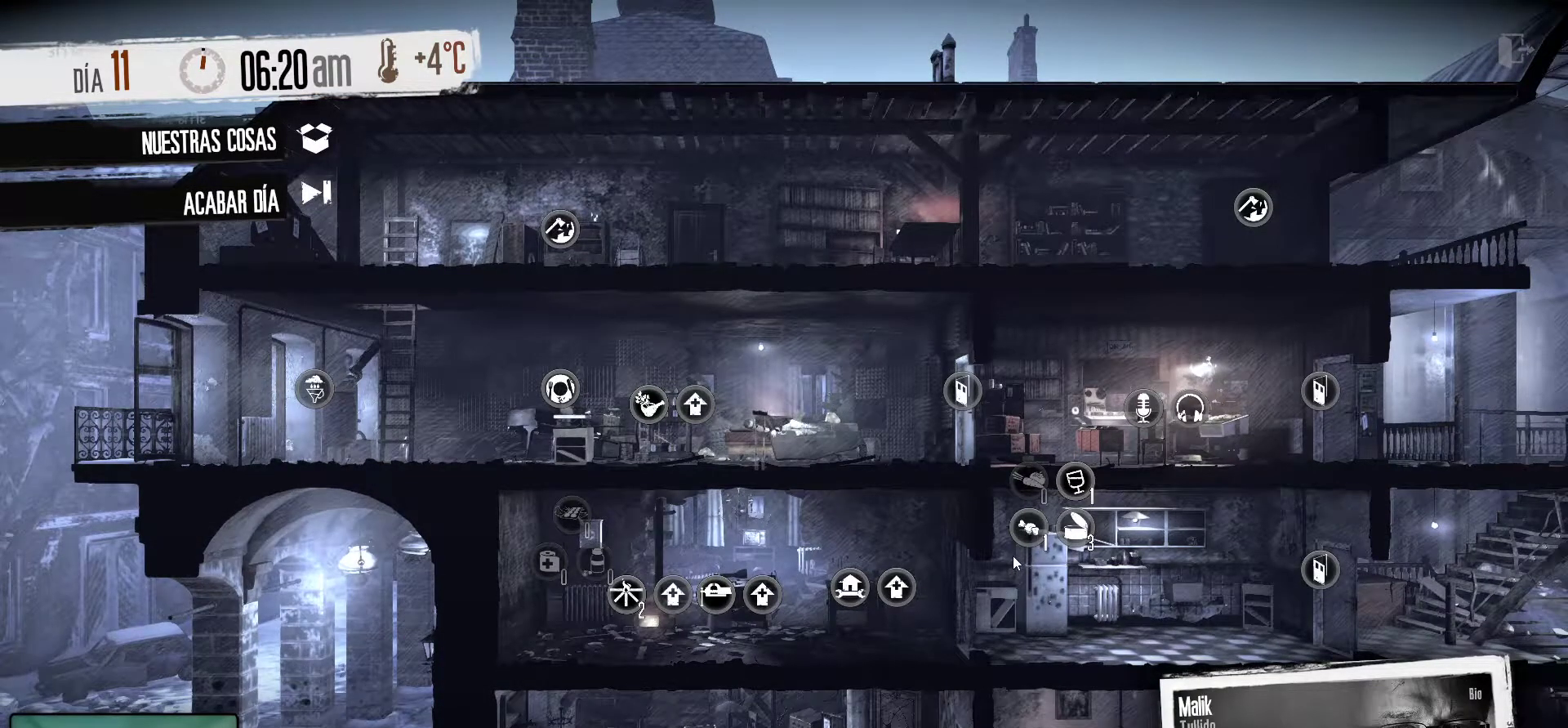
{"keys": [], "mouse": [], "mouse_move": "still", "events": []}
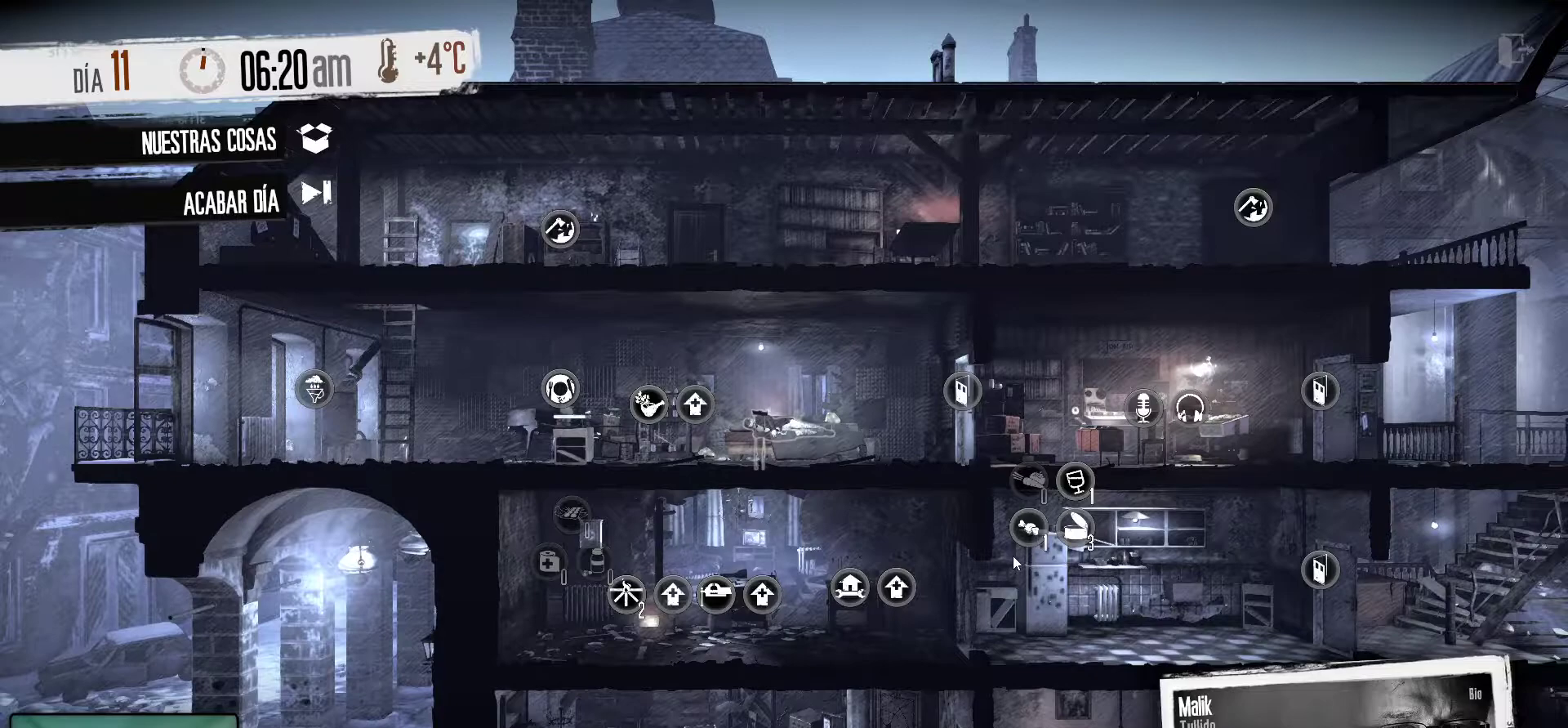
{"keys": [], "mouse": [], "mouse_move": "up-left", "events": []}
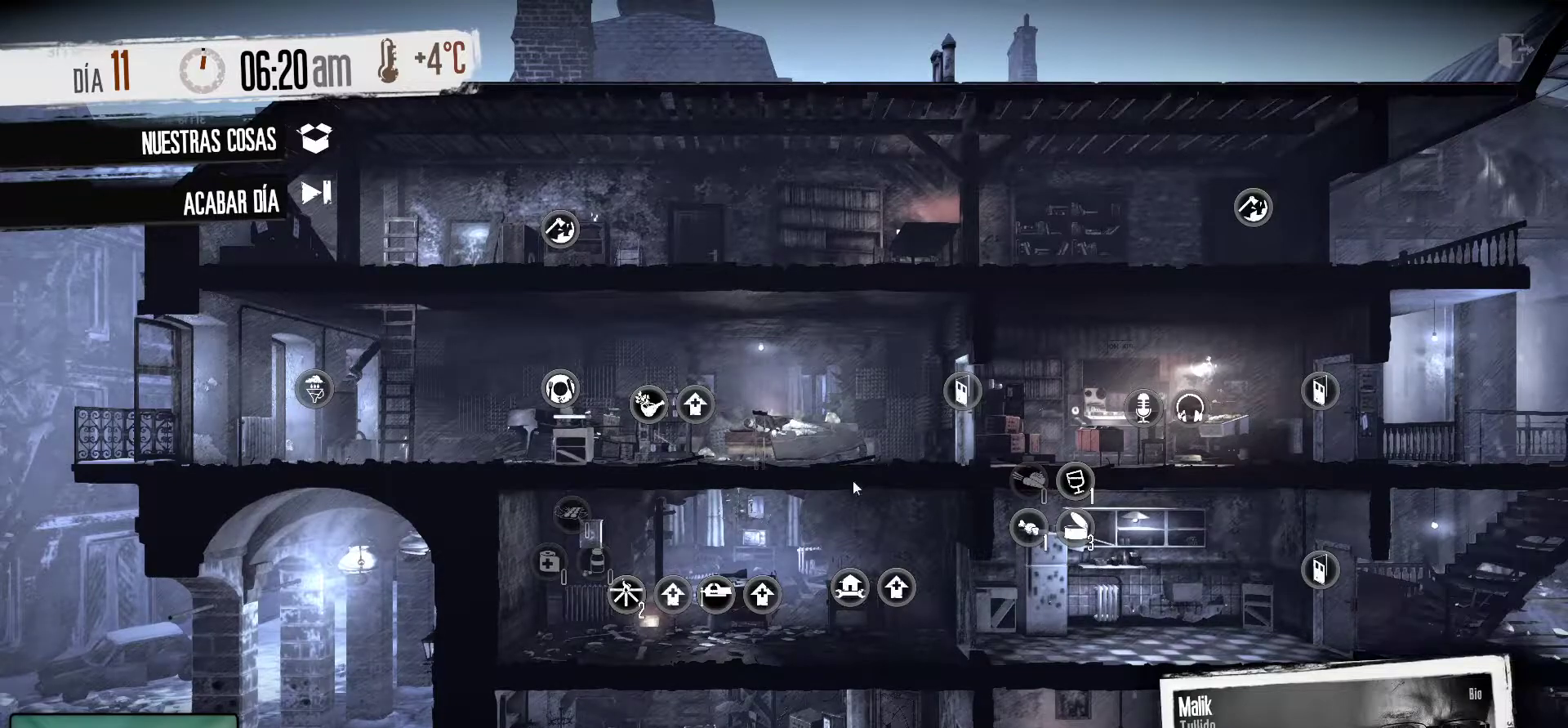
{"keys": [], "mouse": [], "mouse_move": "still", "events": []}
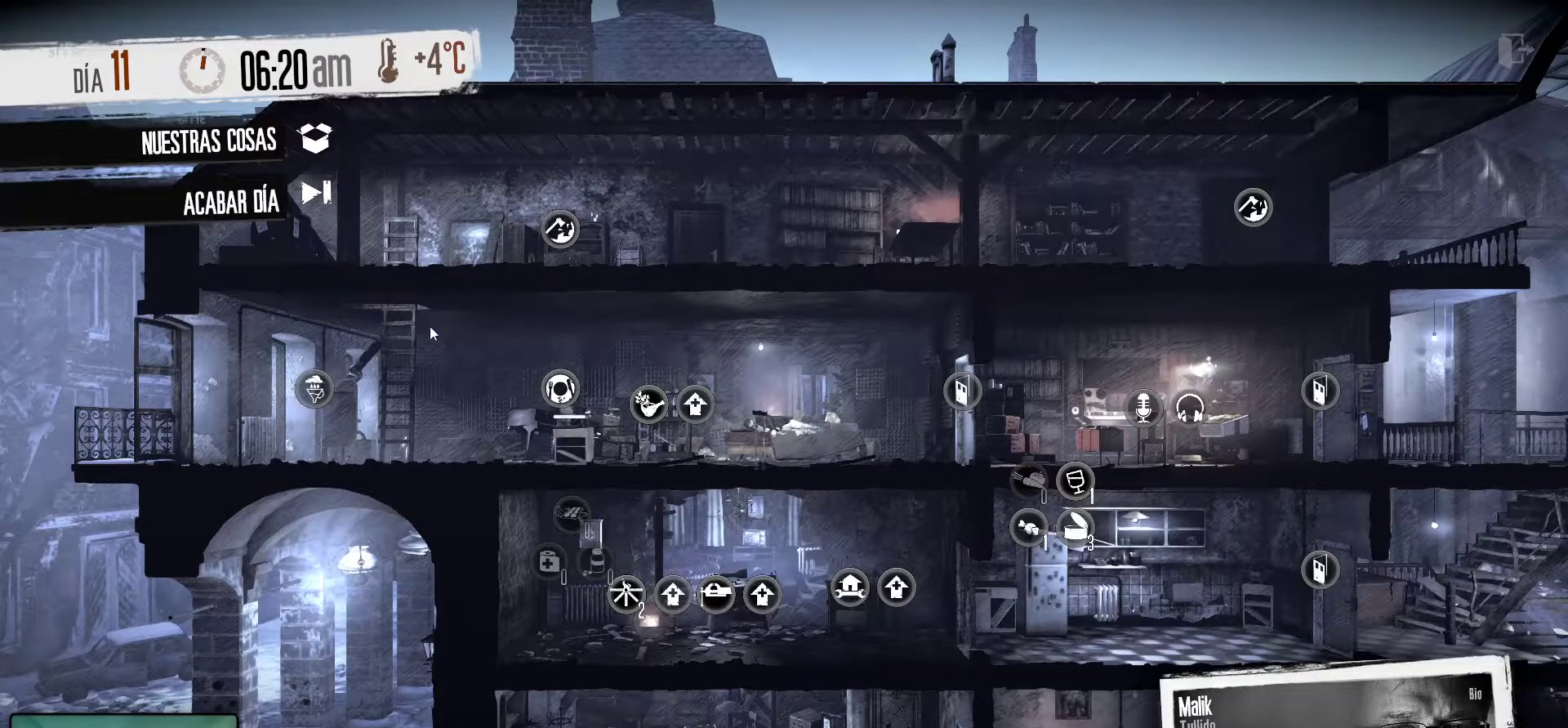
{"keys": [], "mouse": [], "mouse_move": "right", "events": []}
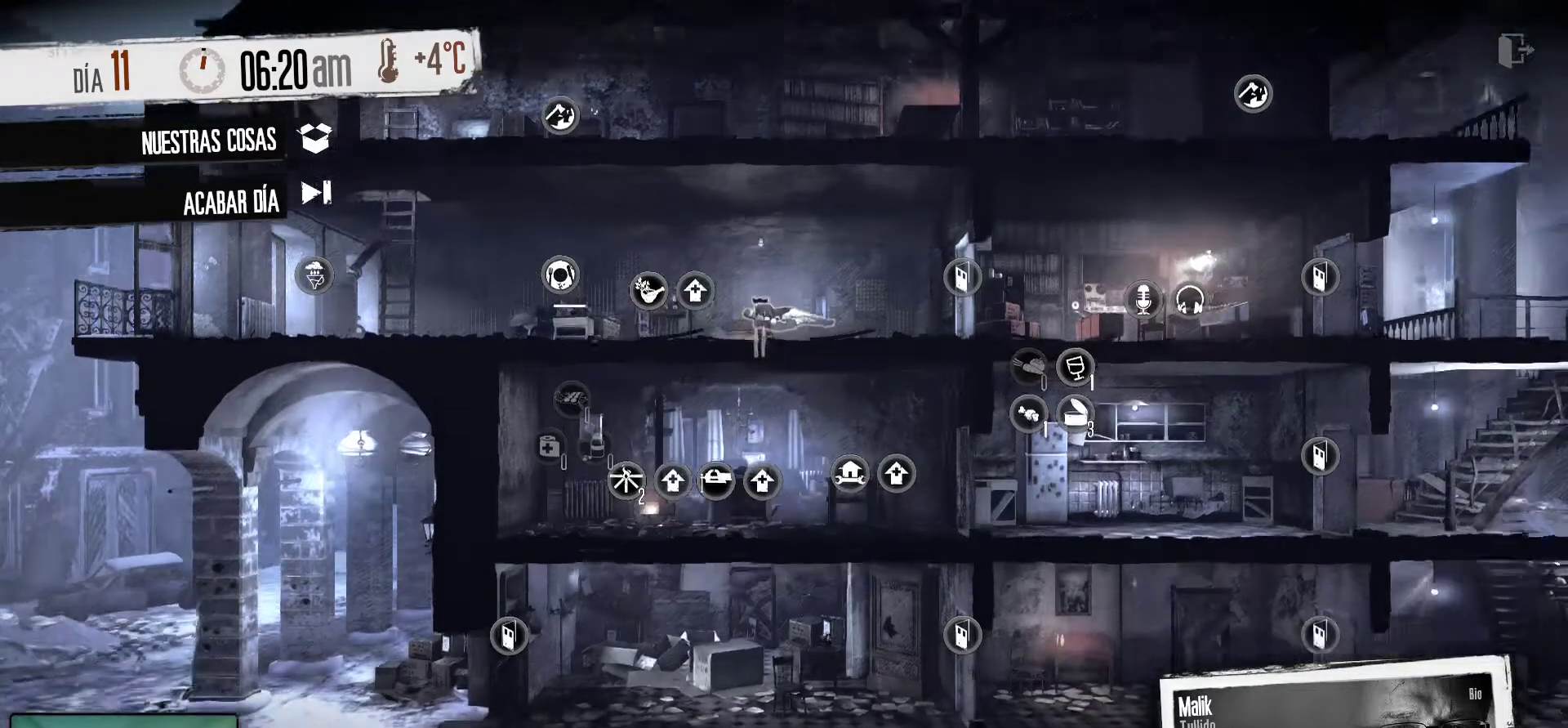
{"keys": [], "mouse": [], "mouse_move": "up-right", "events": []}
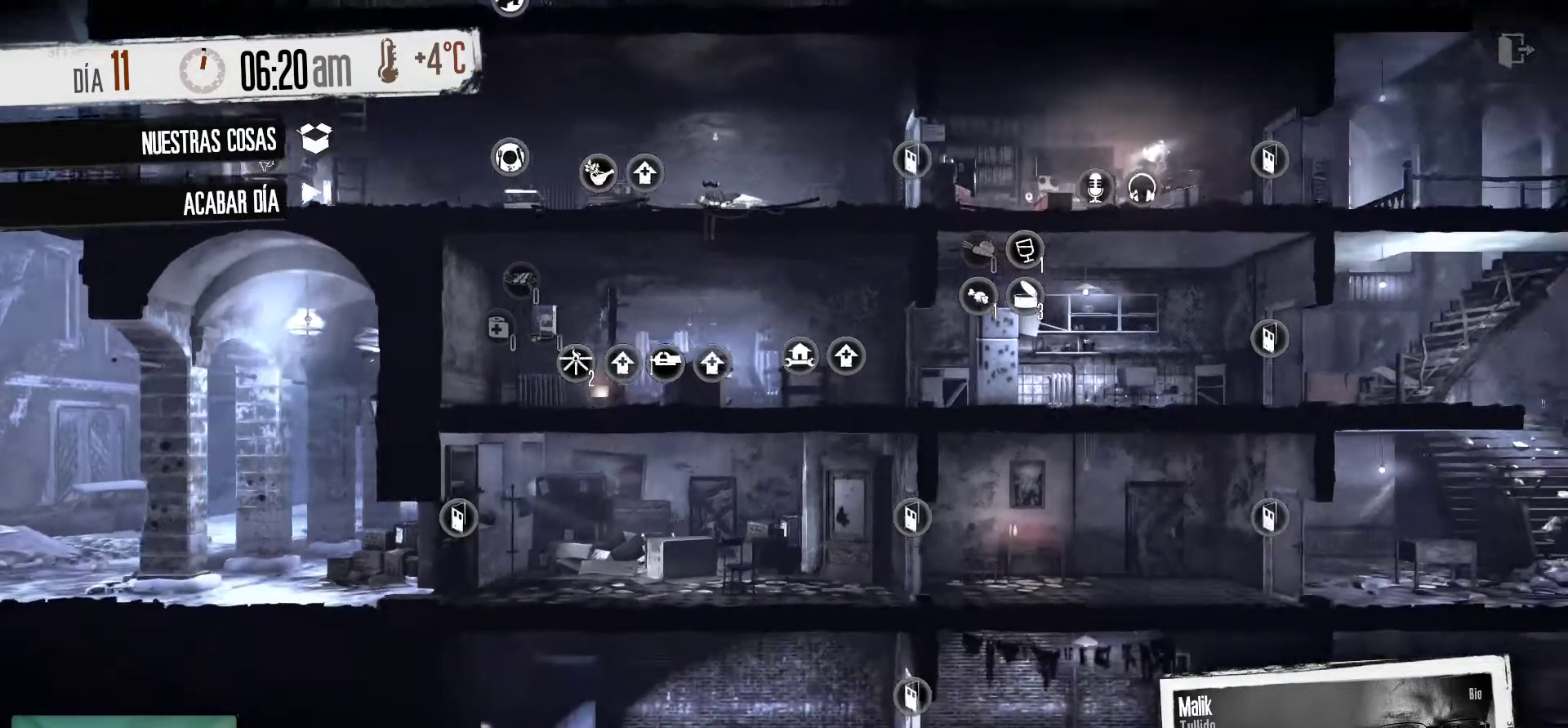
{"keys": [], "mouse": [], "mouse_move": "still", "events": []}
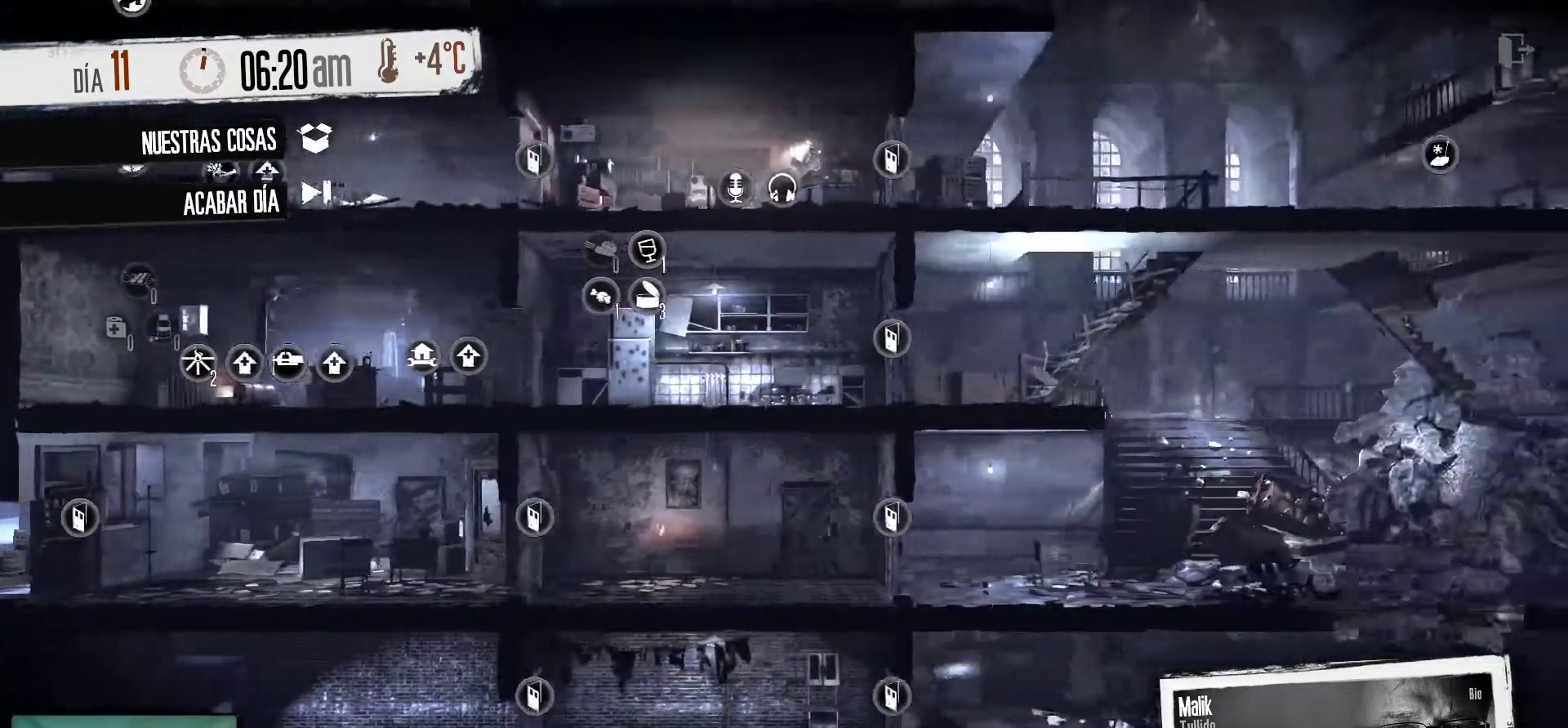
{"keys": [], "mouse": [], "mouse_move": "left", "events": []}
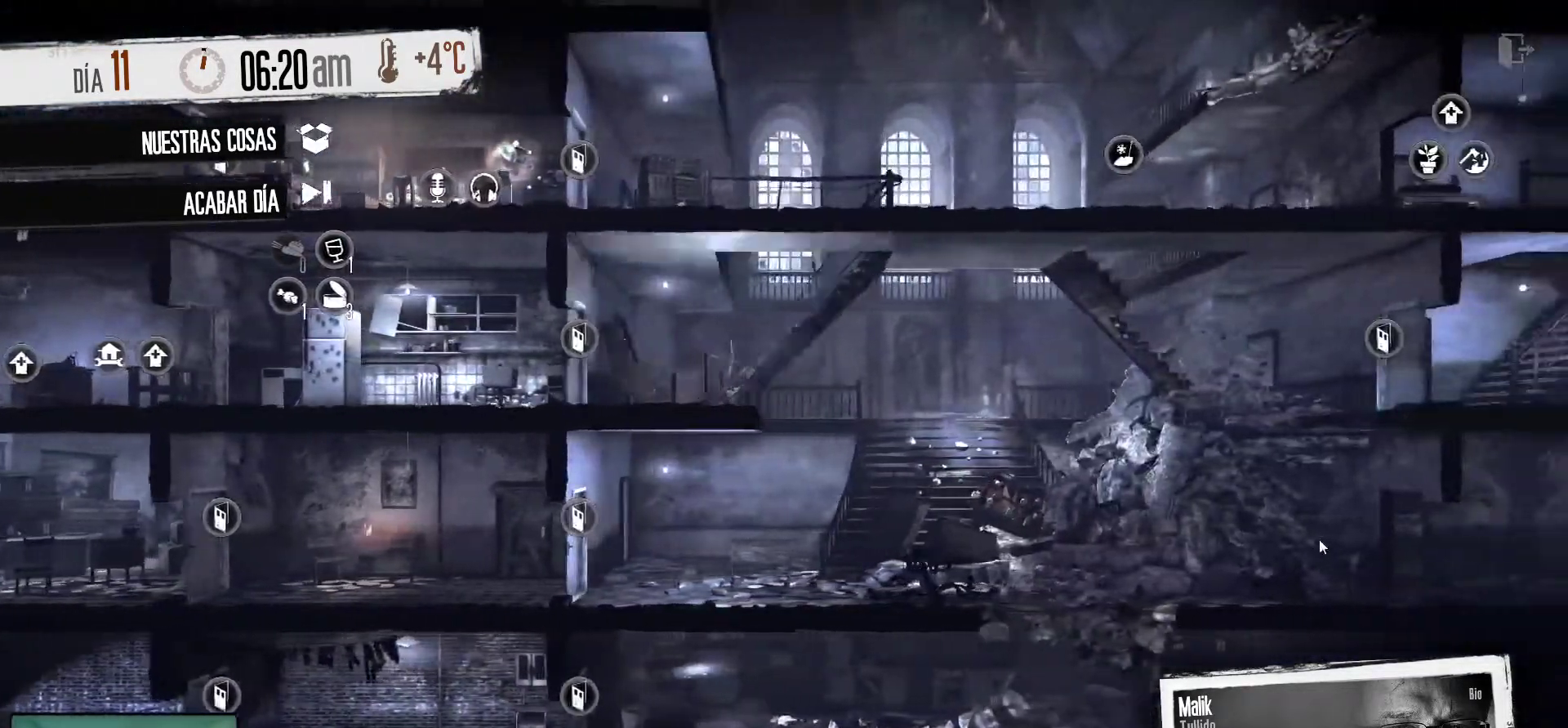
{"keys": [], "mouse": [], "mouse_move": "right", "events": []}
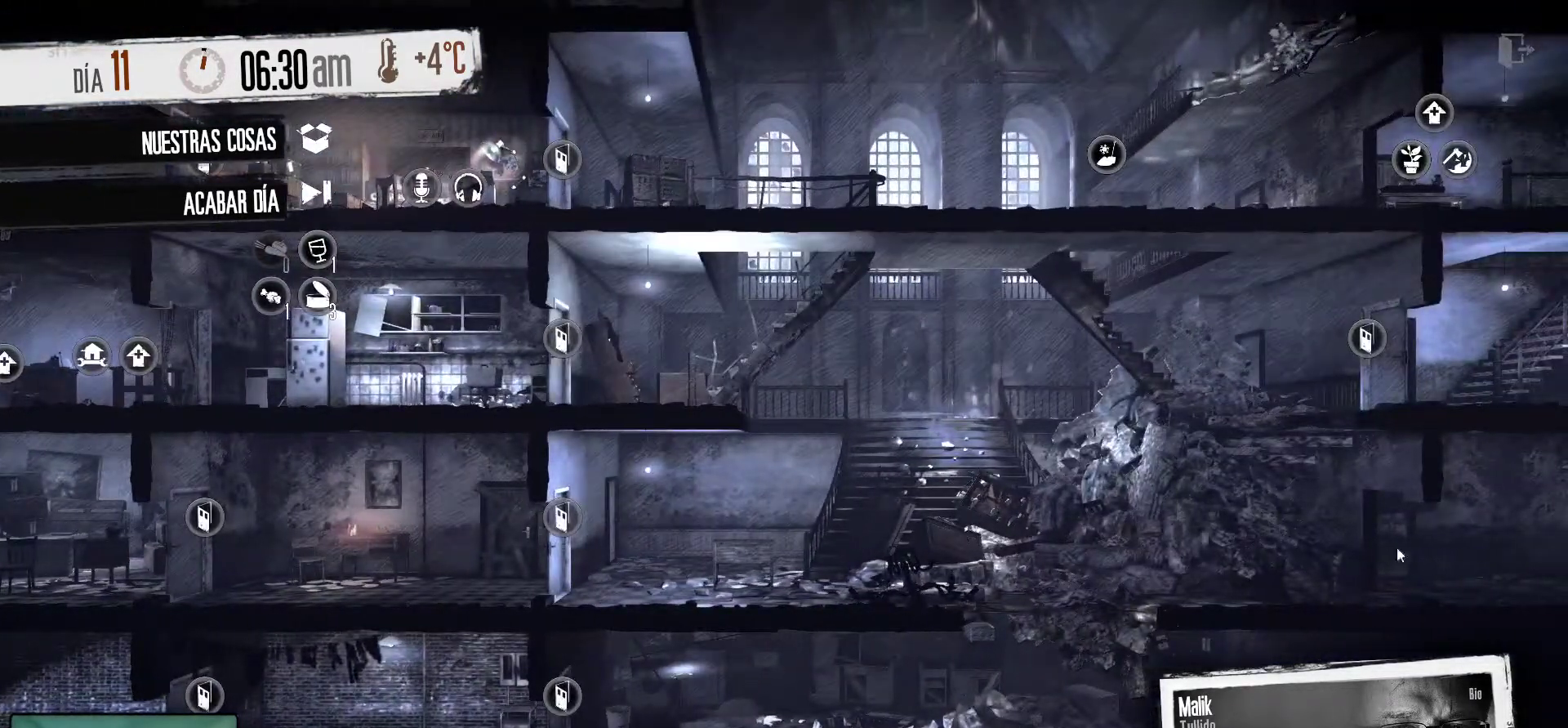
{"keys": [], "mouse": [], "mouse_move": "still", "events": []}
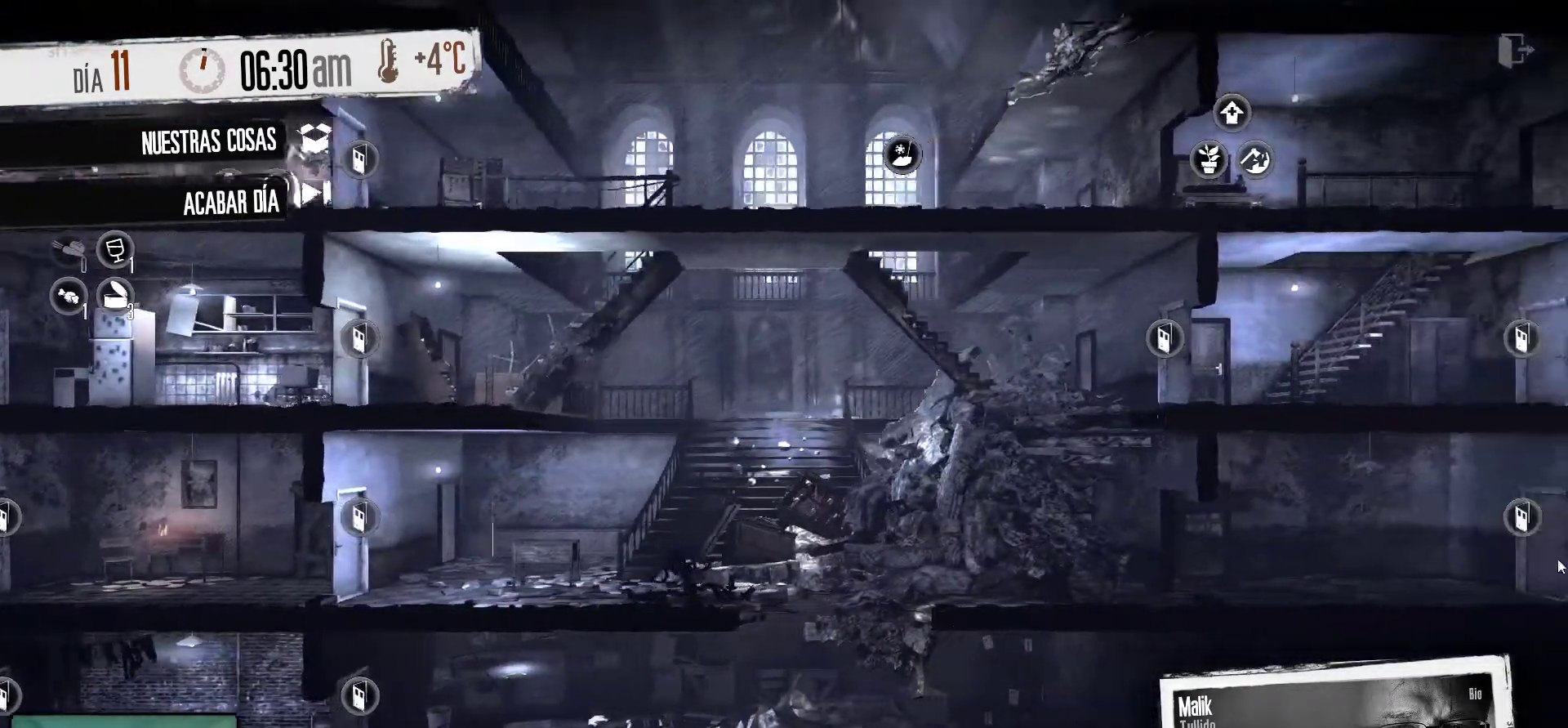
{"keys": [], "mouse": [], "mouse_move": "left", "events": []}
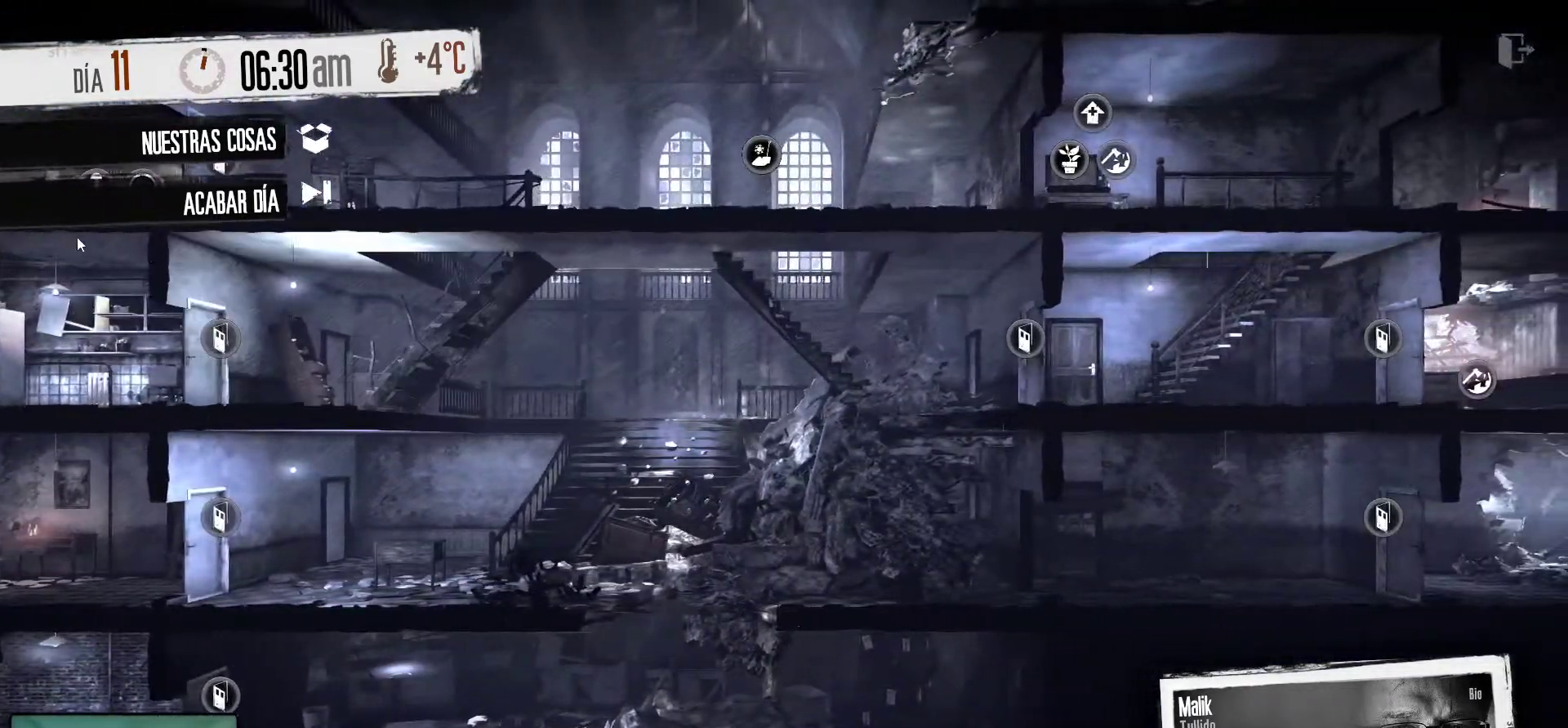
{"keys": [], "mouse": [], "mouse_move": "left", "events": []}
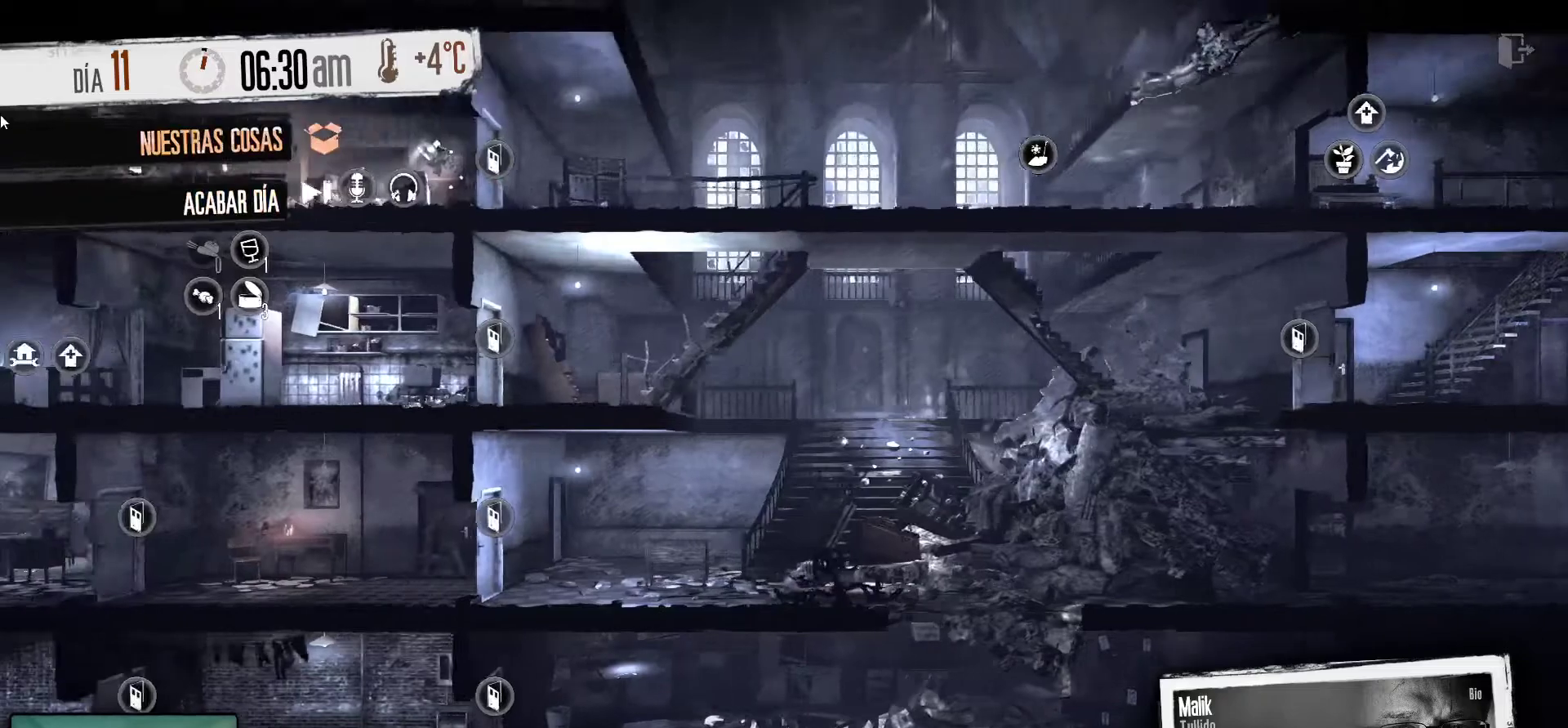
{"keys": [], "mouse": [], "mouse_move": "still", "events": []}
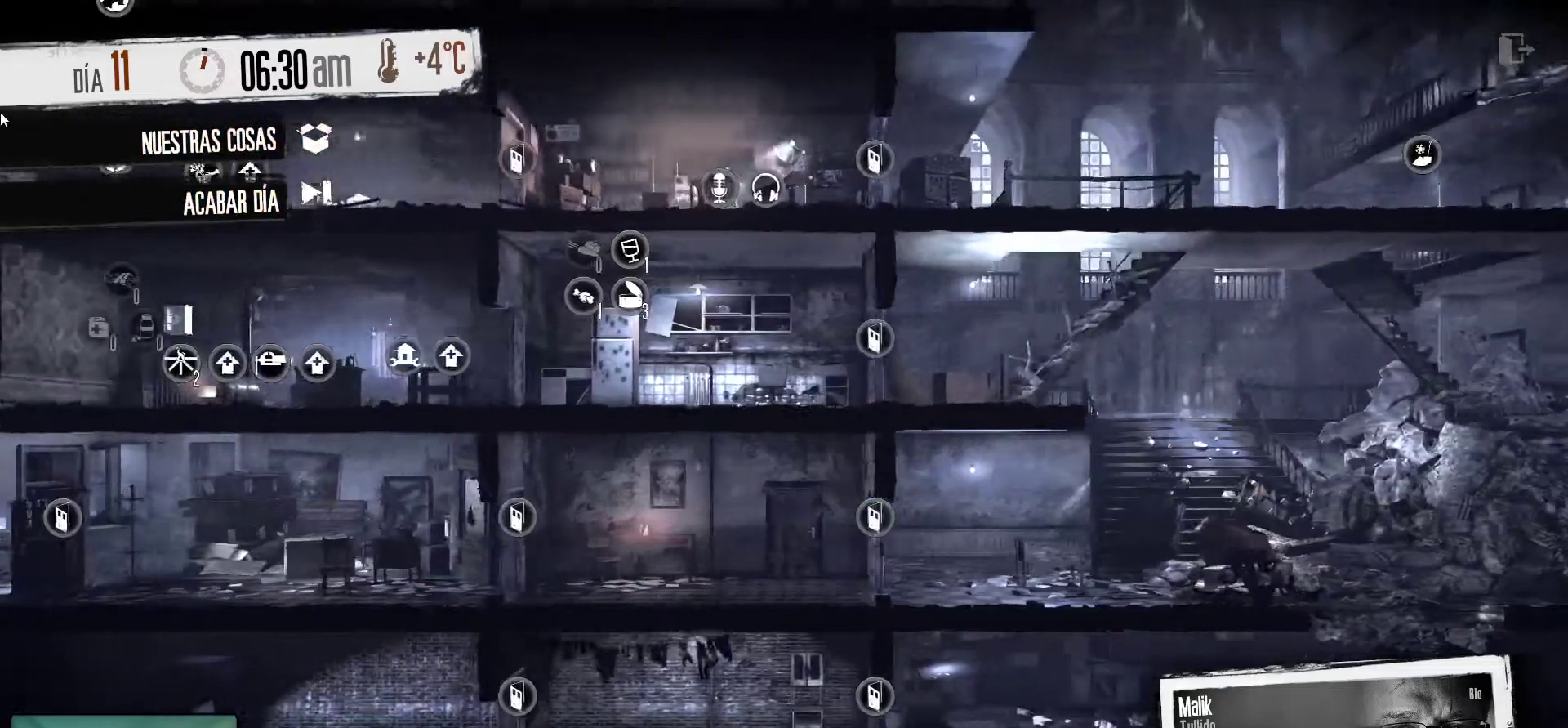
{"keys": [], "mouse": [], "mouse_move": "still", "events": []}
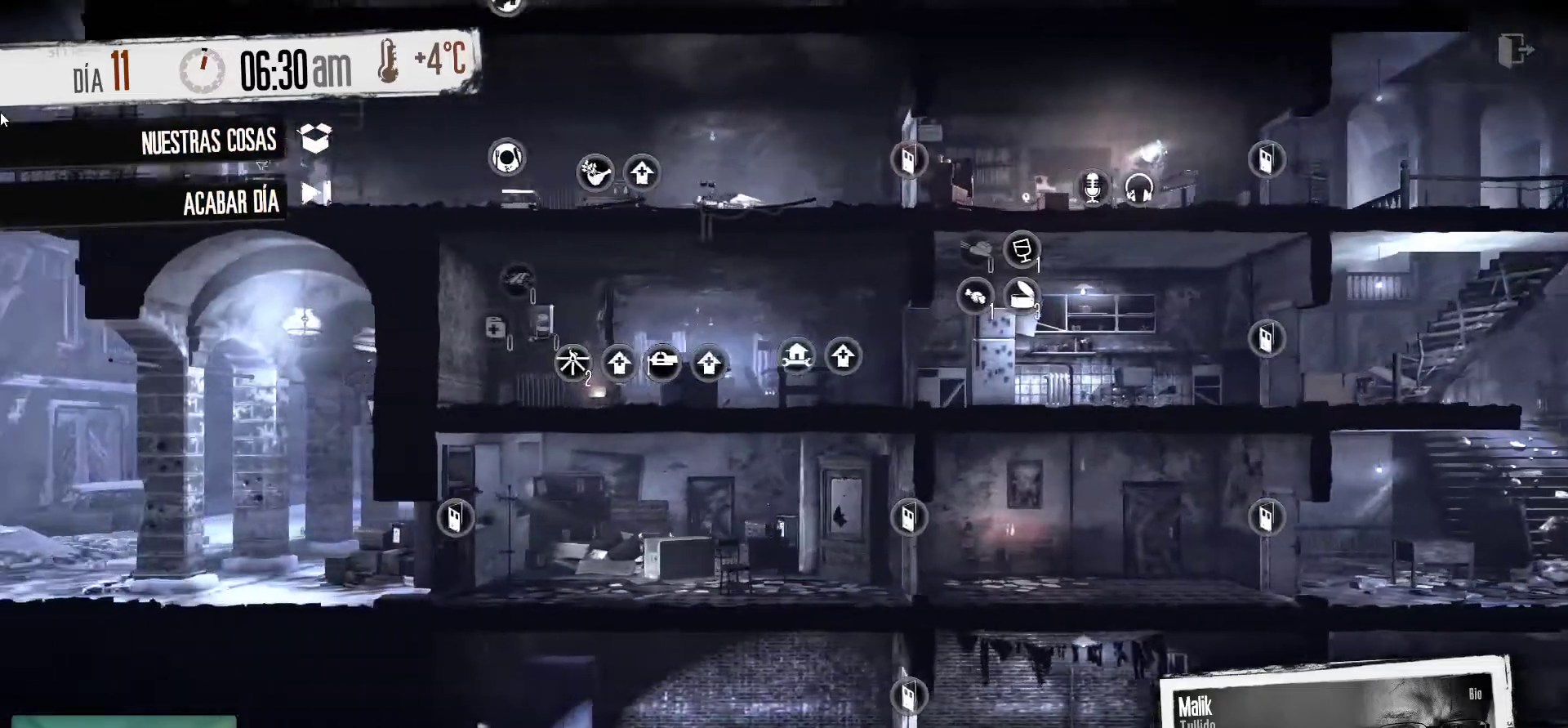
{"keys": [], "mouse": [], "mouse_move": "right", "events": []}